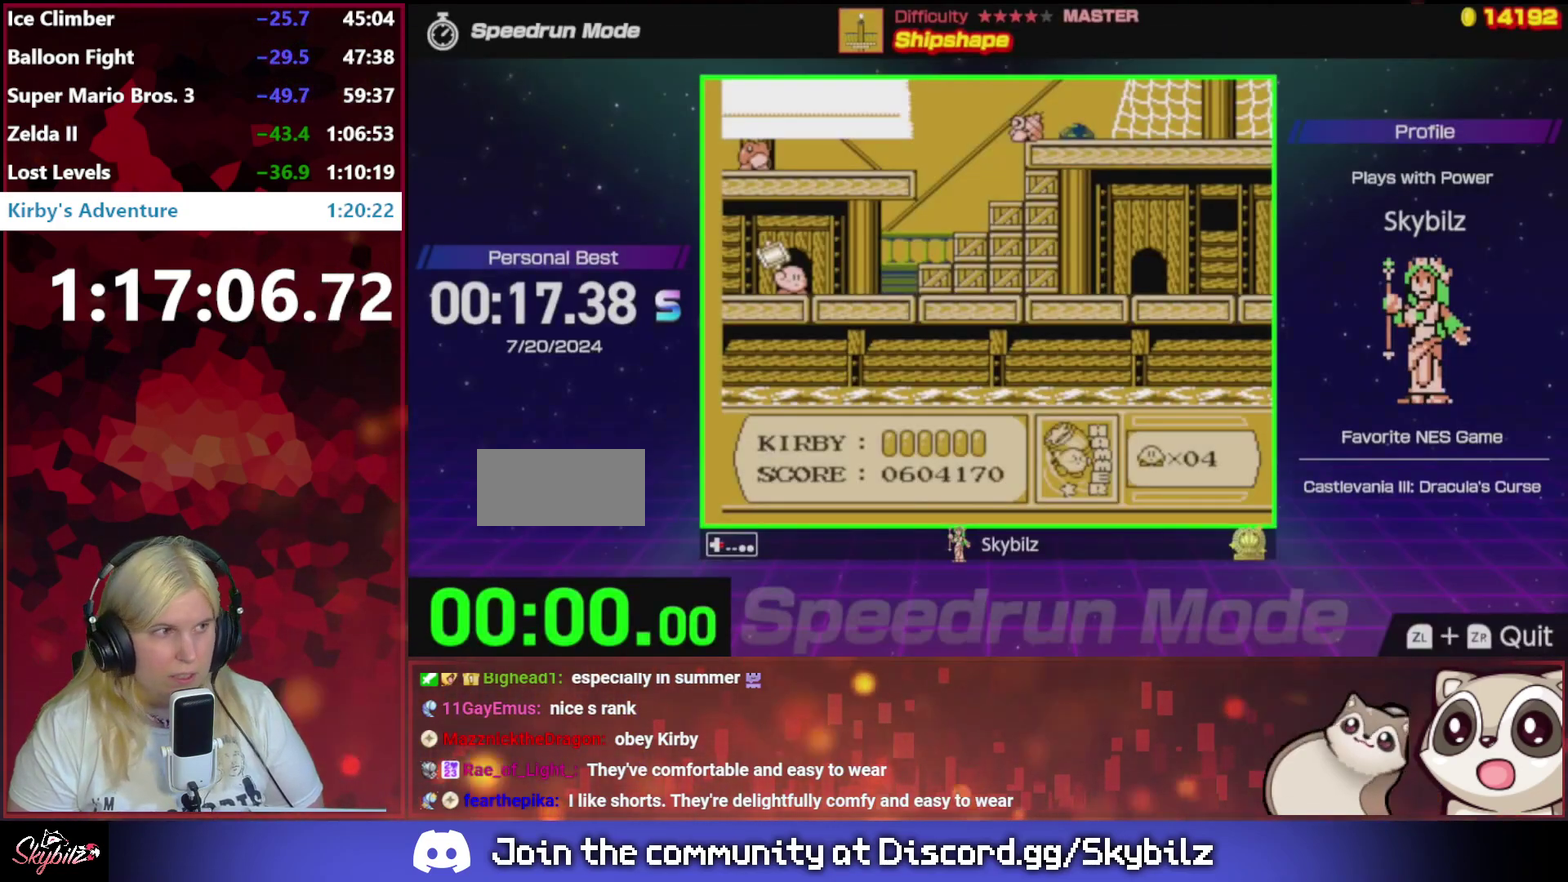
Gameplay with a controller (Nintendo layout); each line is a JSON object with the inputs held at the frame after it. "events" lists button and stick changes between this image and that frame as [ms after this image, input, new state], when the widget could be followed in between. Not read: L3 R3.
{"buttons": ["DPAD_RIGHT"], "events": []}
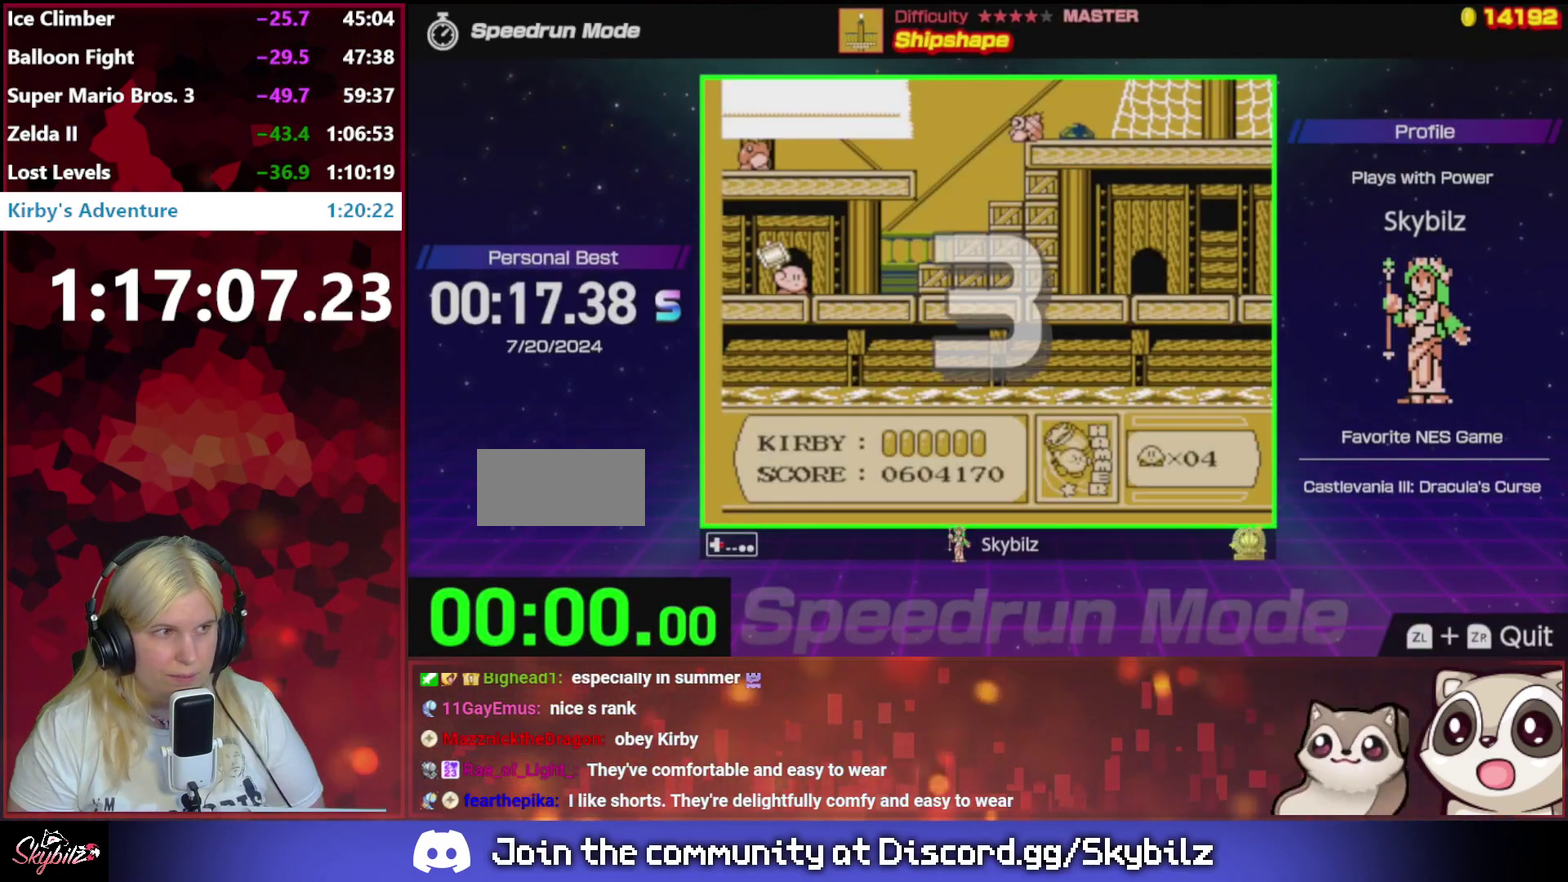
{"buttons": ["DPAD_RIGHT"], "events": []}
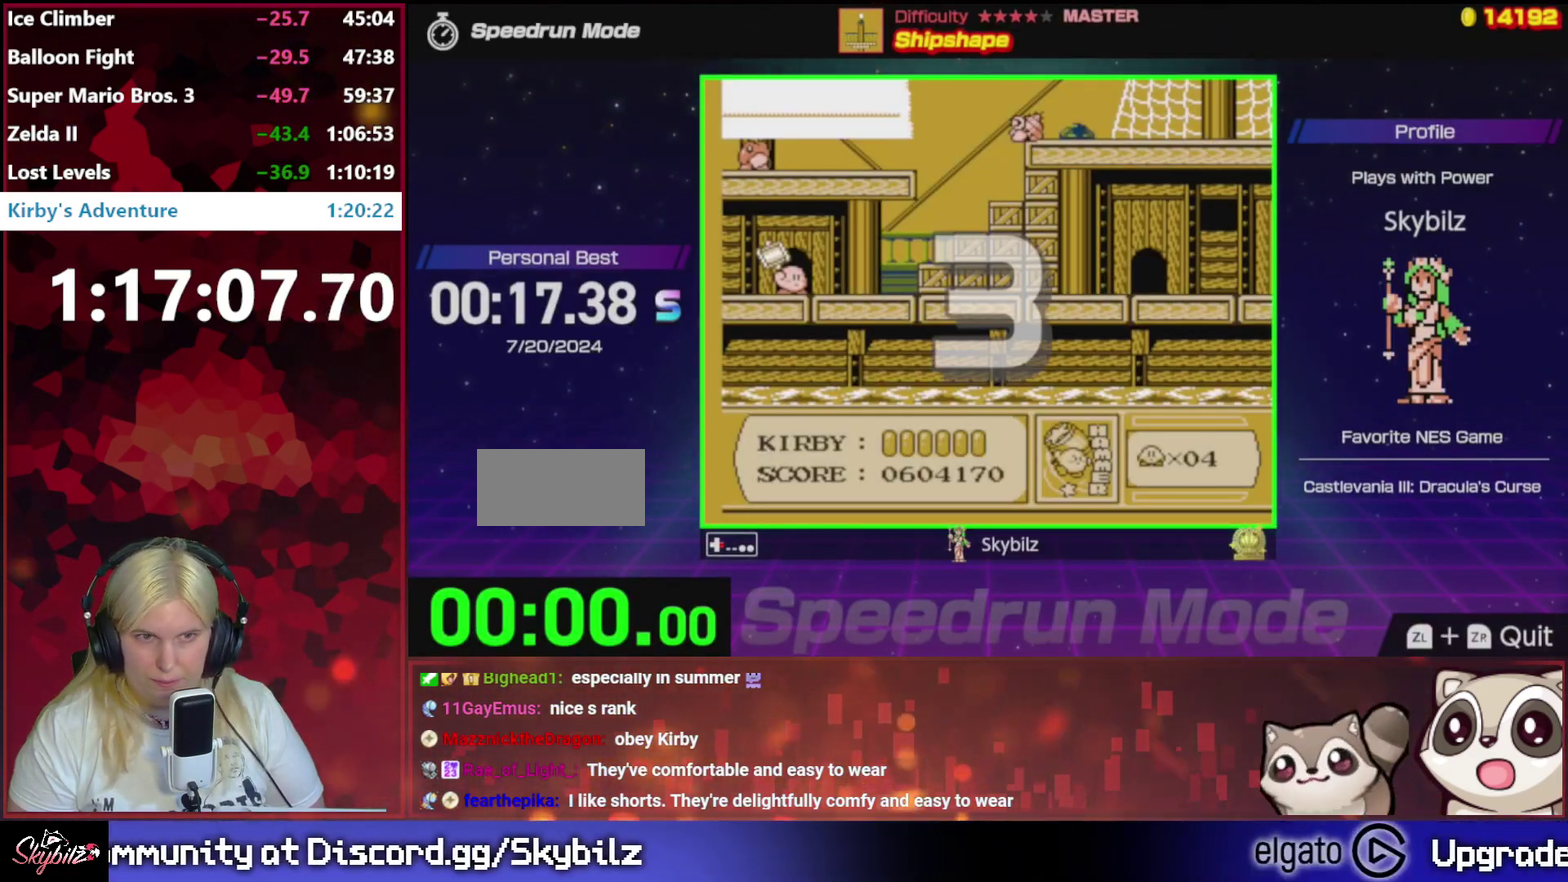
{"buttons": ["DPAD_RIGHT"], "events": []}
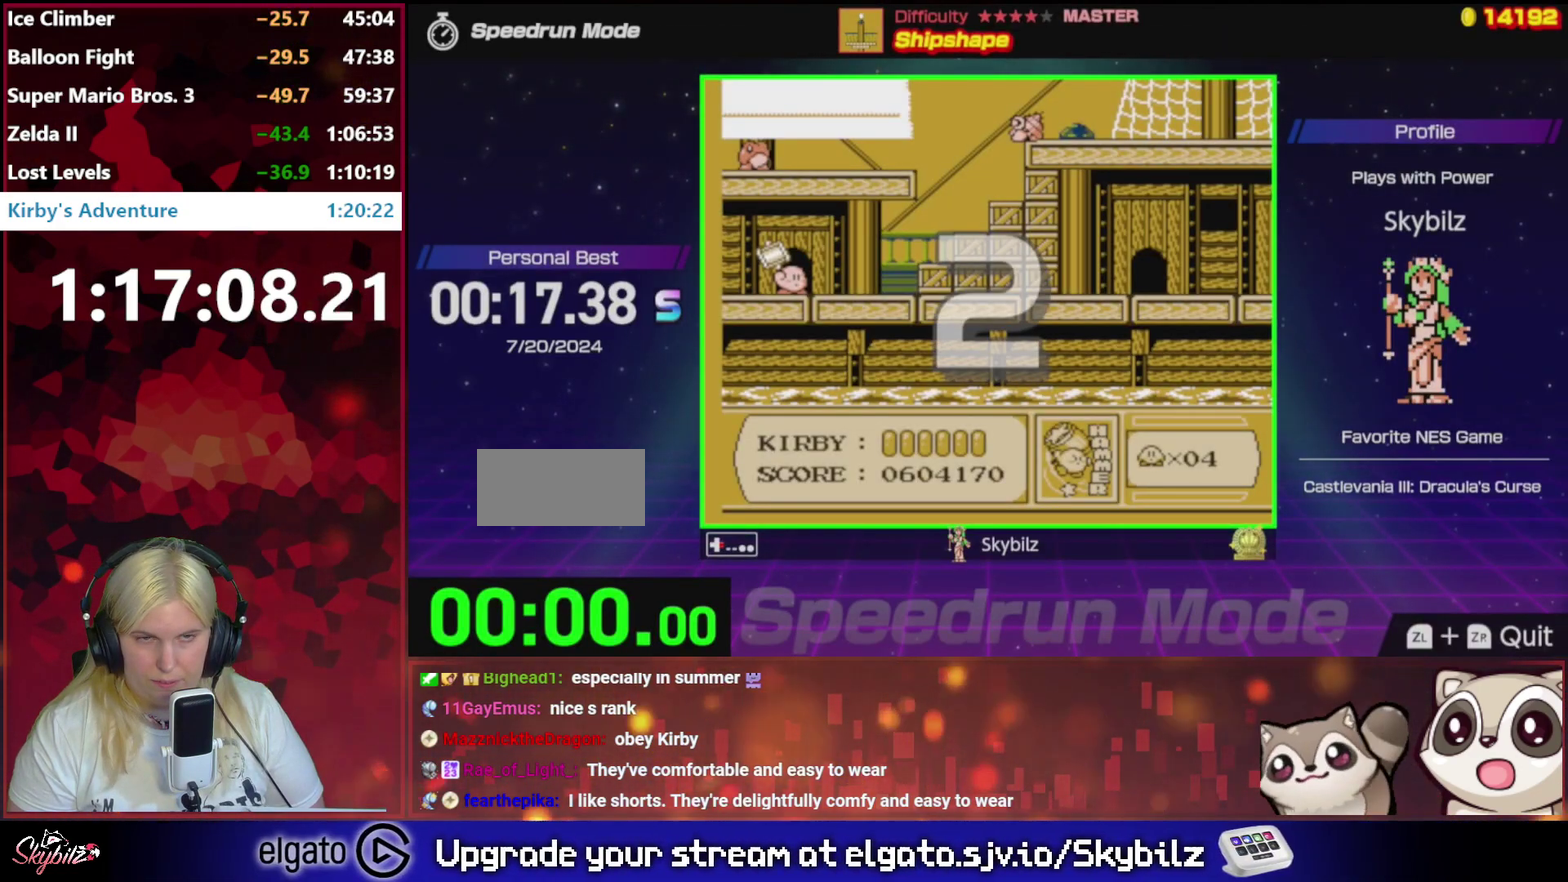
{"buttons": ["DPAD_RIGHT"], "events": []}
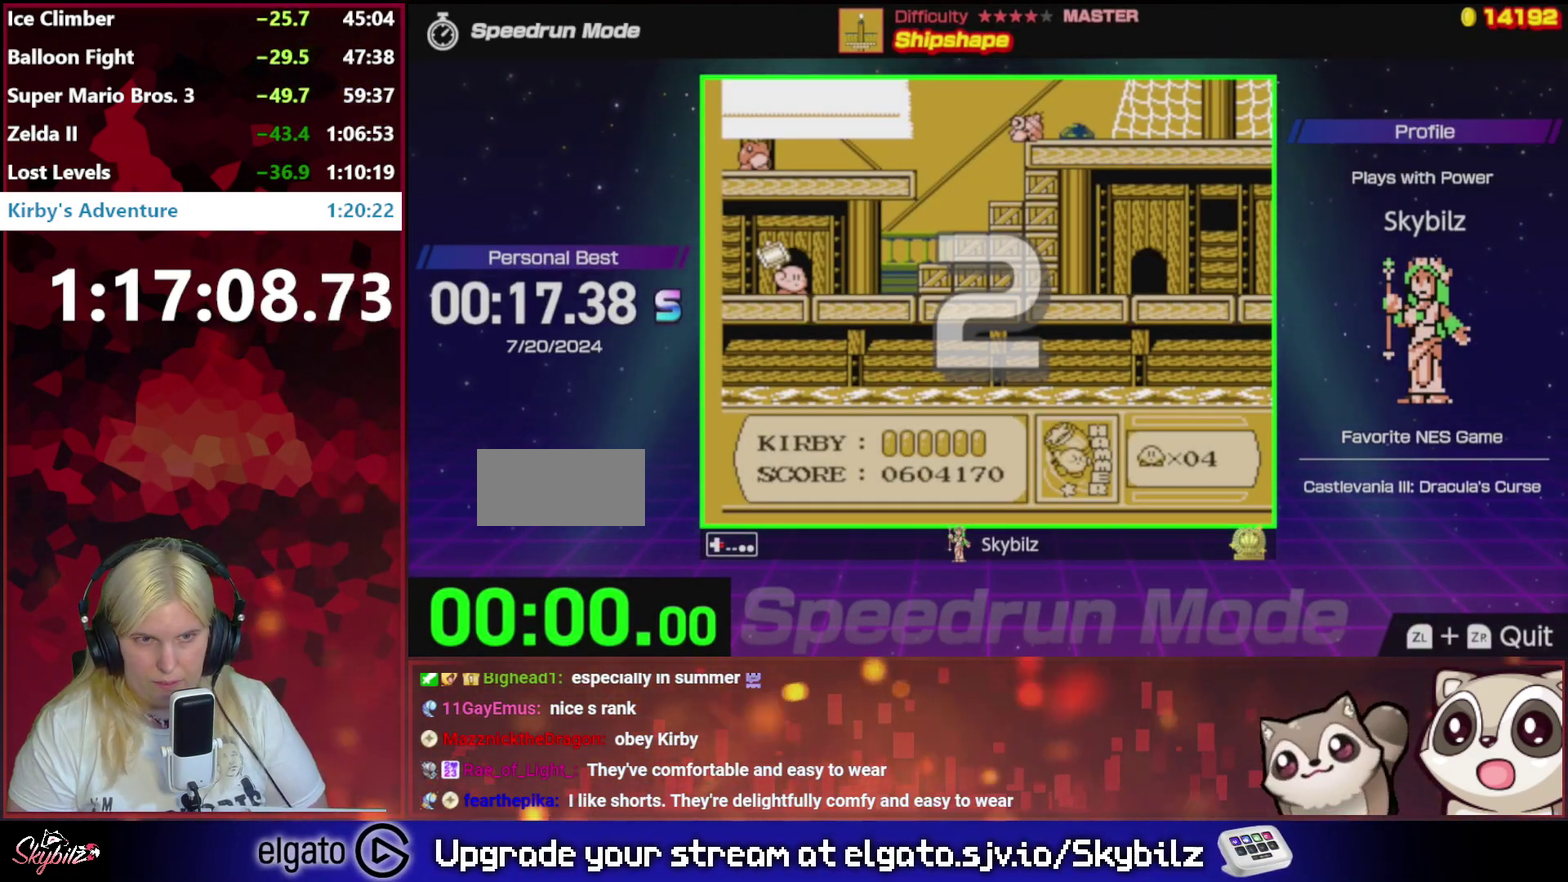
{"buttons": ["DPAD_RIGHT"], "events": []}
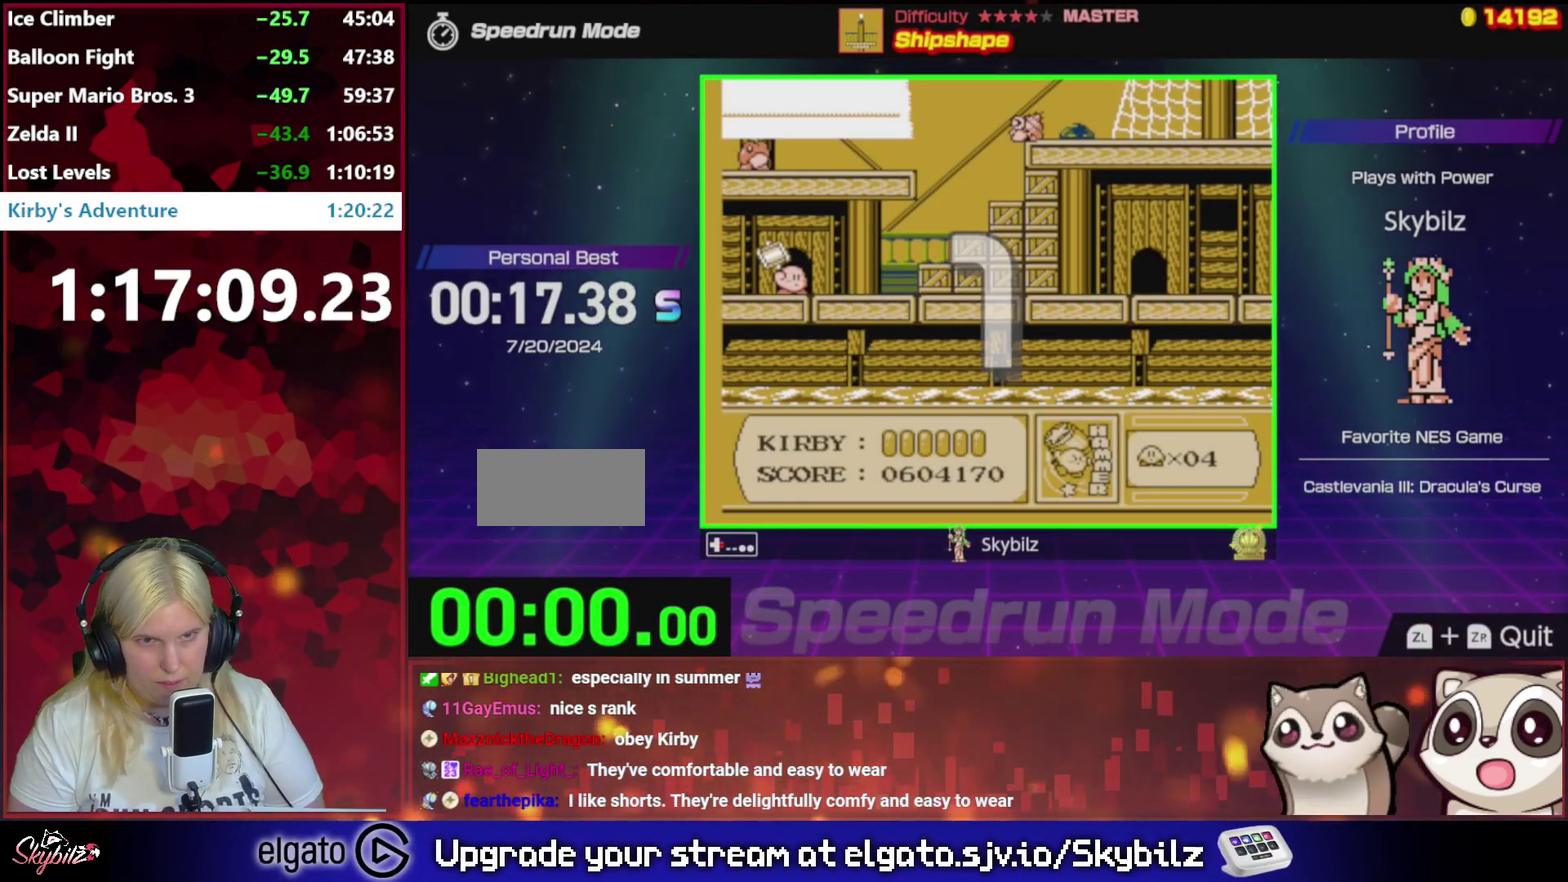
{"buttons": ["DPAD_RIGHT"], "events": []}
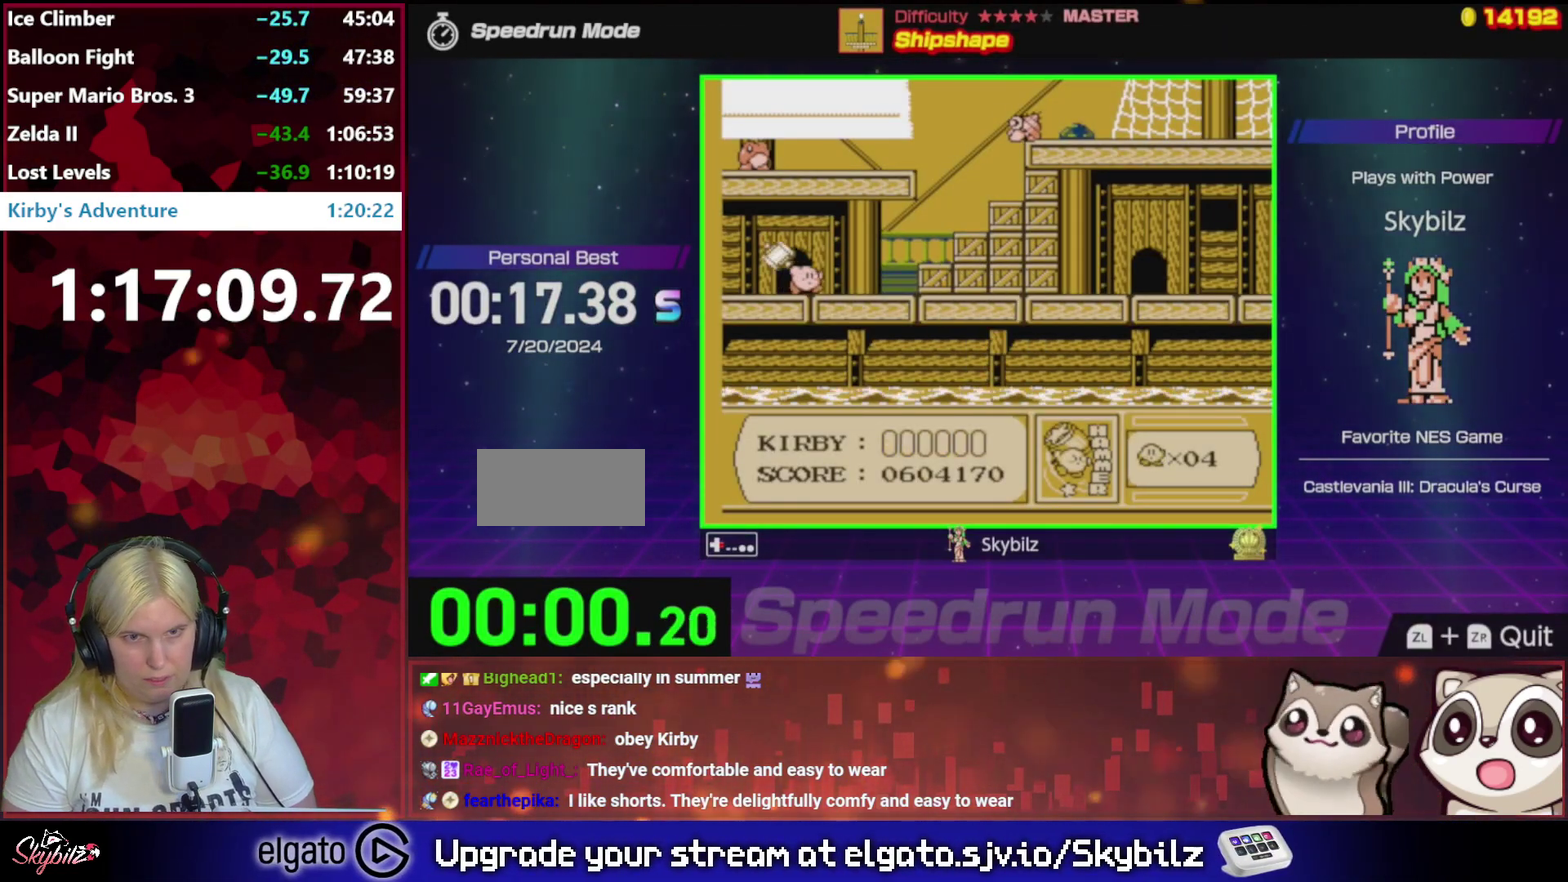
{"buttons": ["A", "DPAD_RIGHT"], "events": [[17, "DPAD_RIGHT", "up"], [117, "DPAD_RIGHT", "down"], [417, "A", "down"]]}
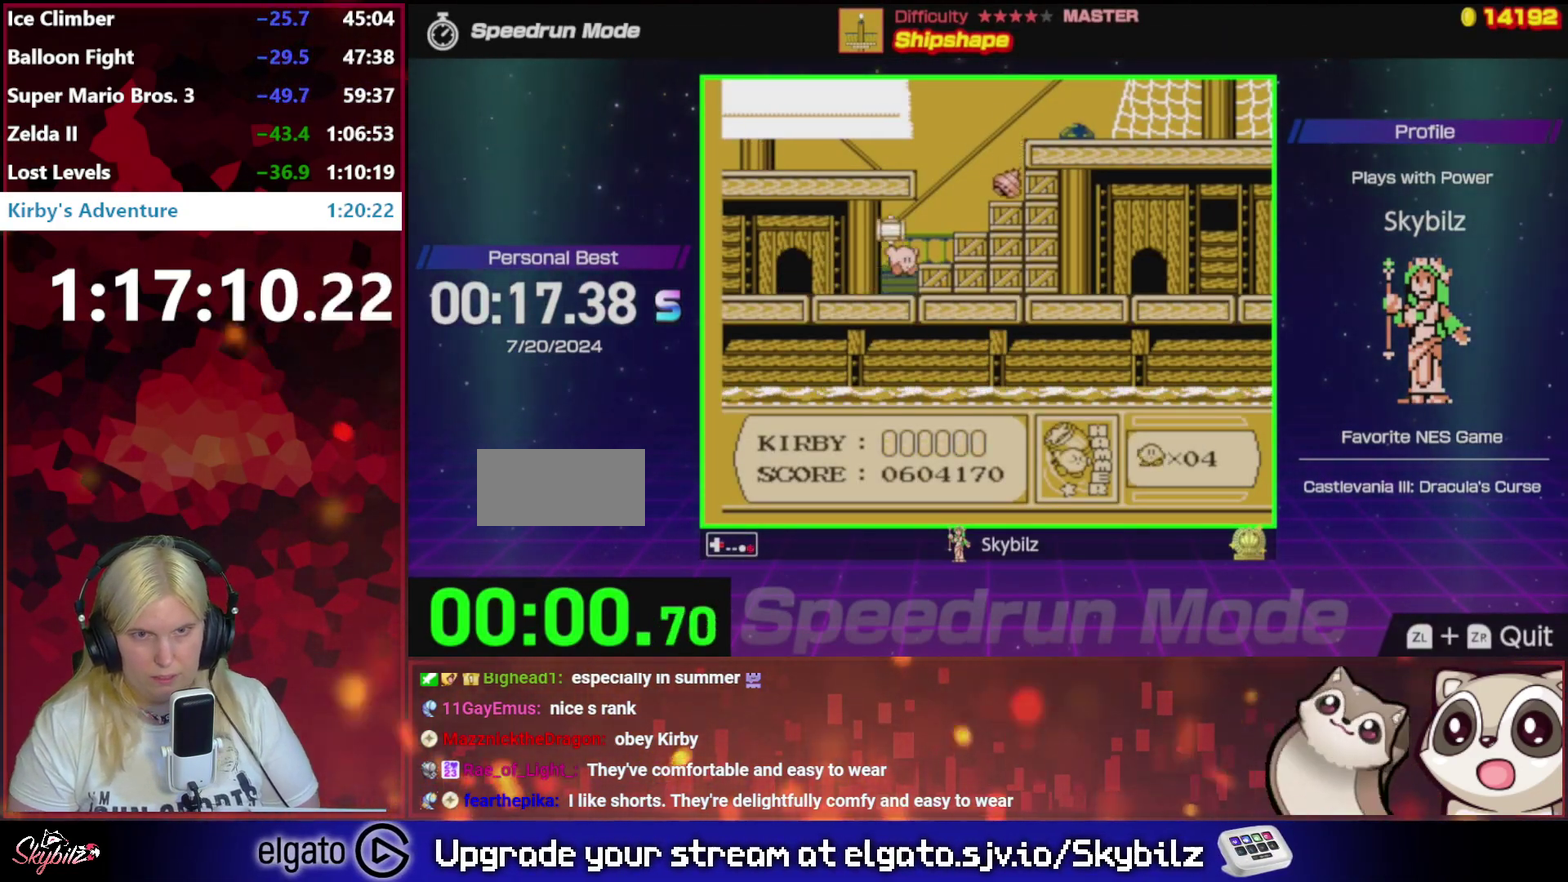
{"buttons": ["B", "DPAD_RIGHT"], "events": [[150, "A", "up"], [217, "B", "down"], [317, "B", "up"], [383, "B", "down"]]}
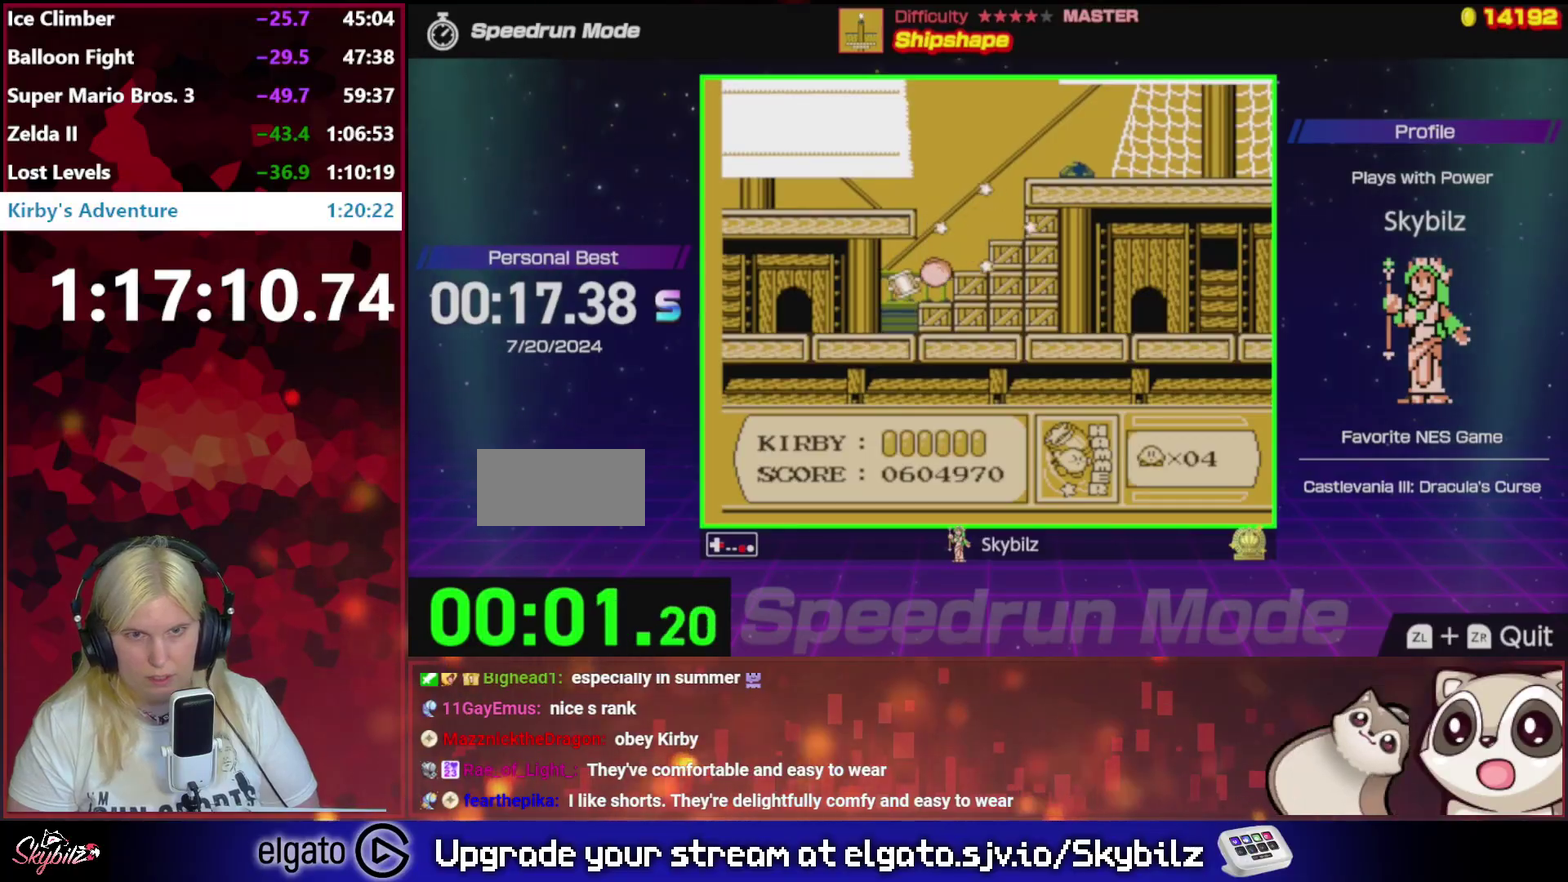
{"buttons": ["A", "DPAD_RIGHT"], "events": [[17, "B", "up"], [183, "A", "down"]]}
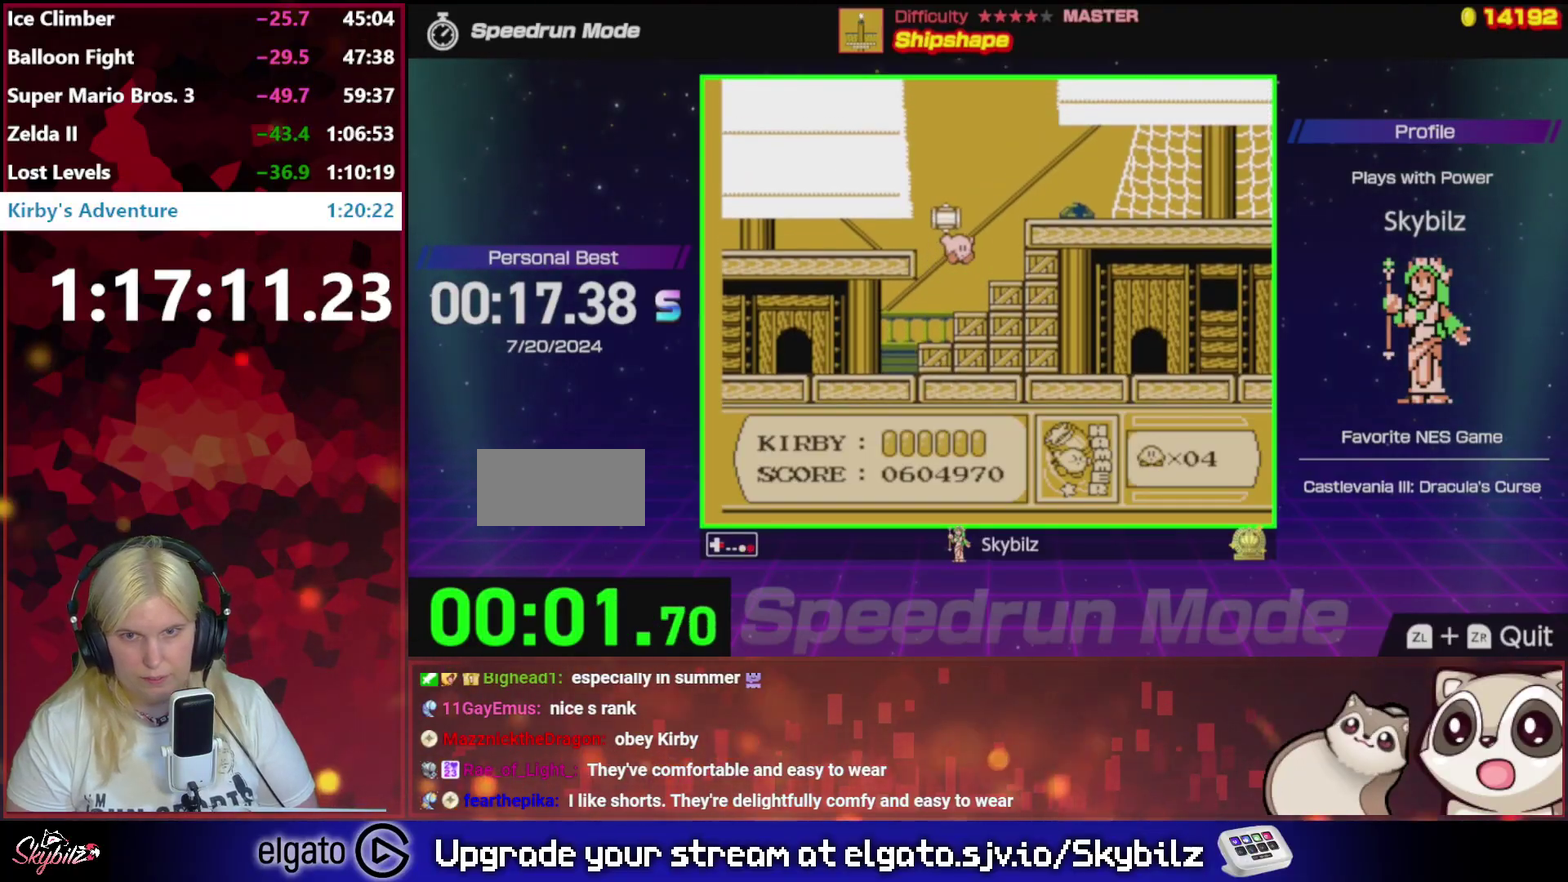
{"buttons": ["DPAD_RIGHT"], "events": [[50, "DPAD_UP", "down"], [150, "A", "up"], [217, "A", "down"], [317, "A", "up"], [383, "A", "down"], [450, "A", "up"], [450, "DPAD_UP", "up"]]}
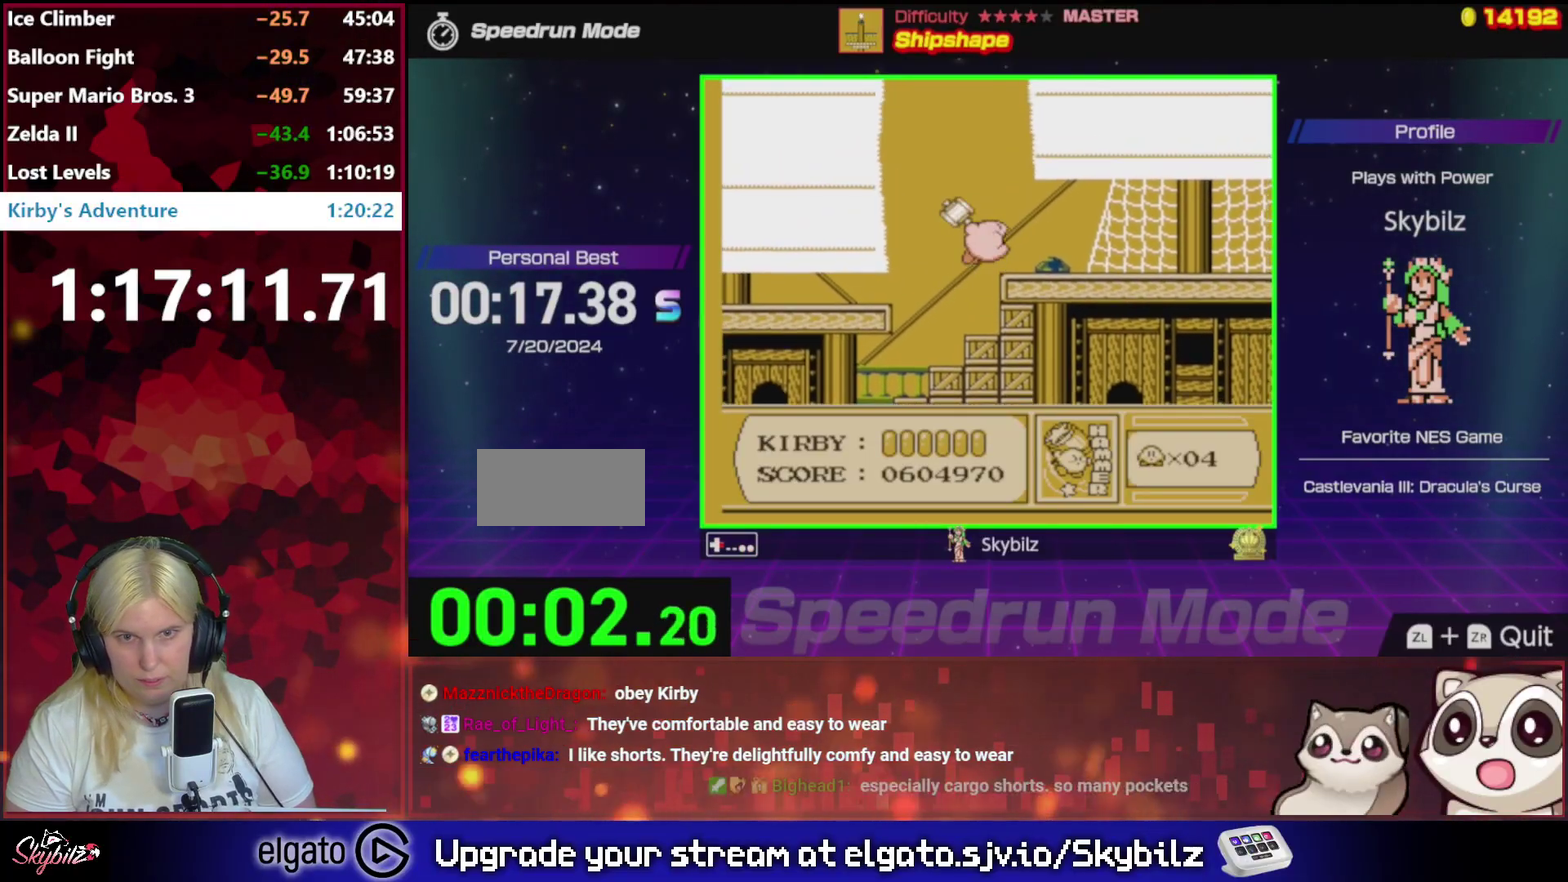
{"buttons": ["DPAD_RIGHT"], "events": [[17, "B", "down"], [83, "B", "up"], [183, "B", "down"], [283, "B", "up"]]}
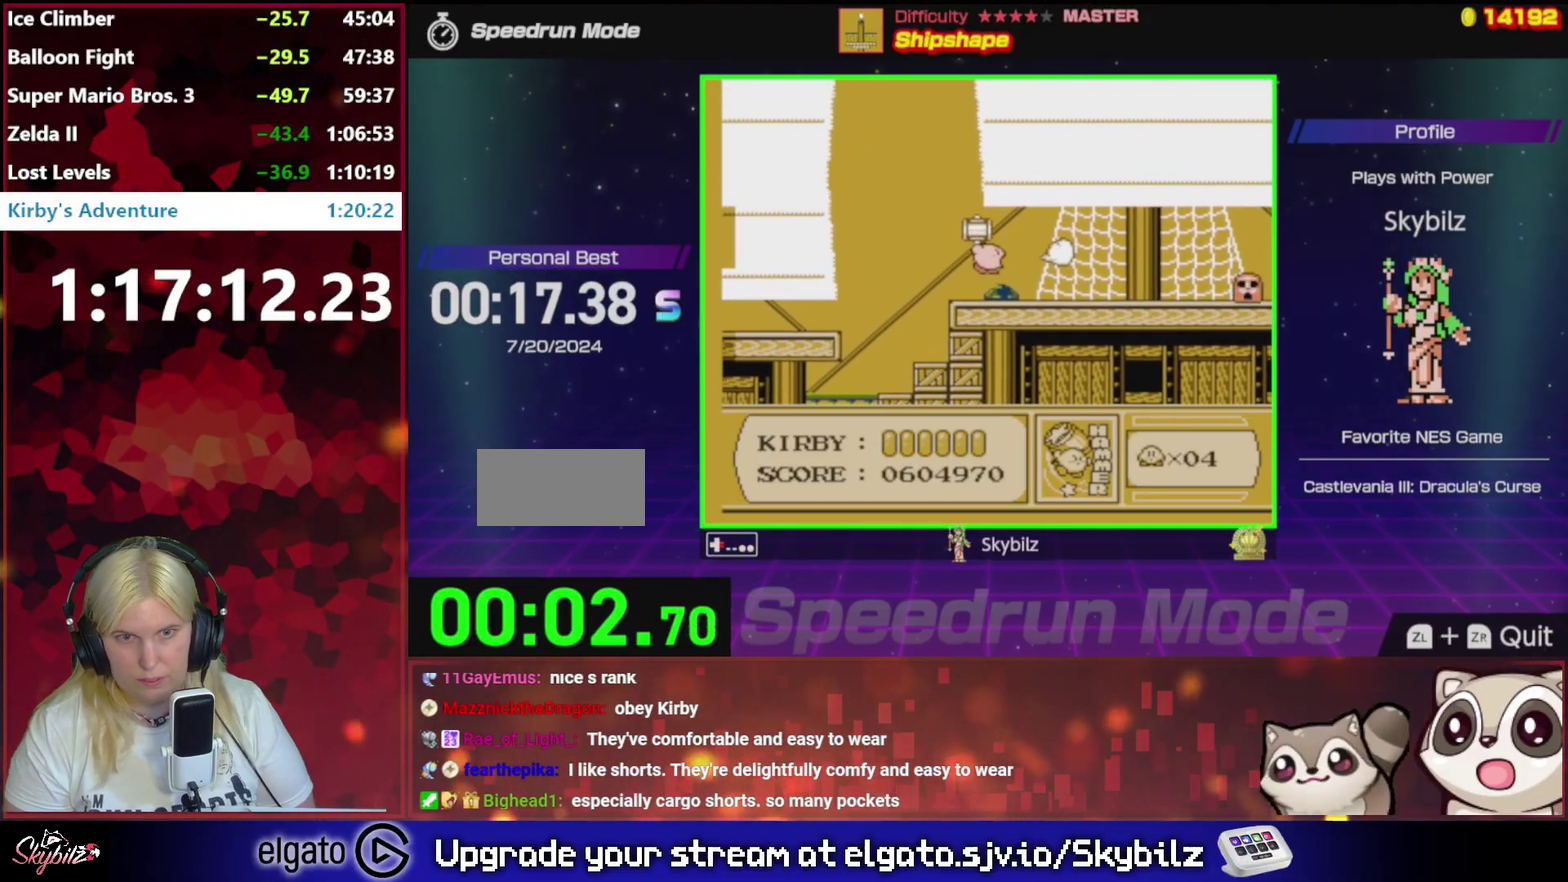
{"buttons": ["A", "DPAD_RIGHT"], "events": [[217, "DPAD_RIGHT", "up"], [283, "DPAD_RIGHT", "down"], [450, "A", "down"]]}
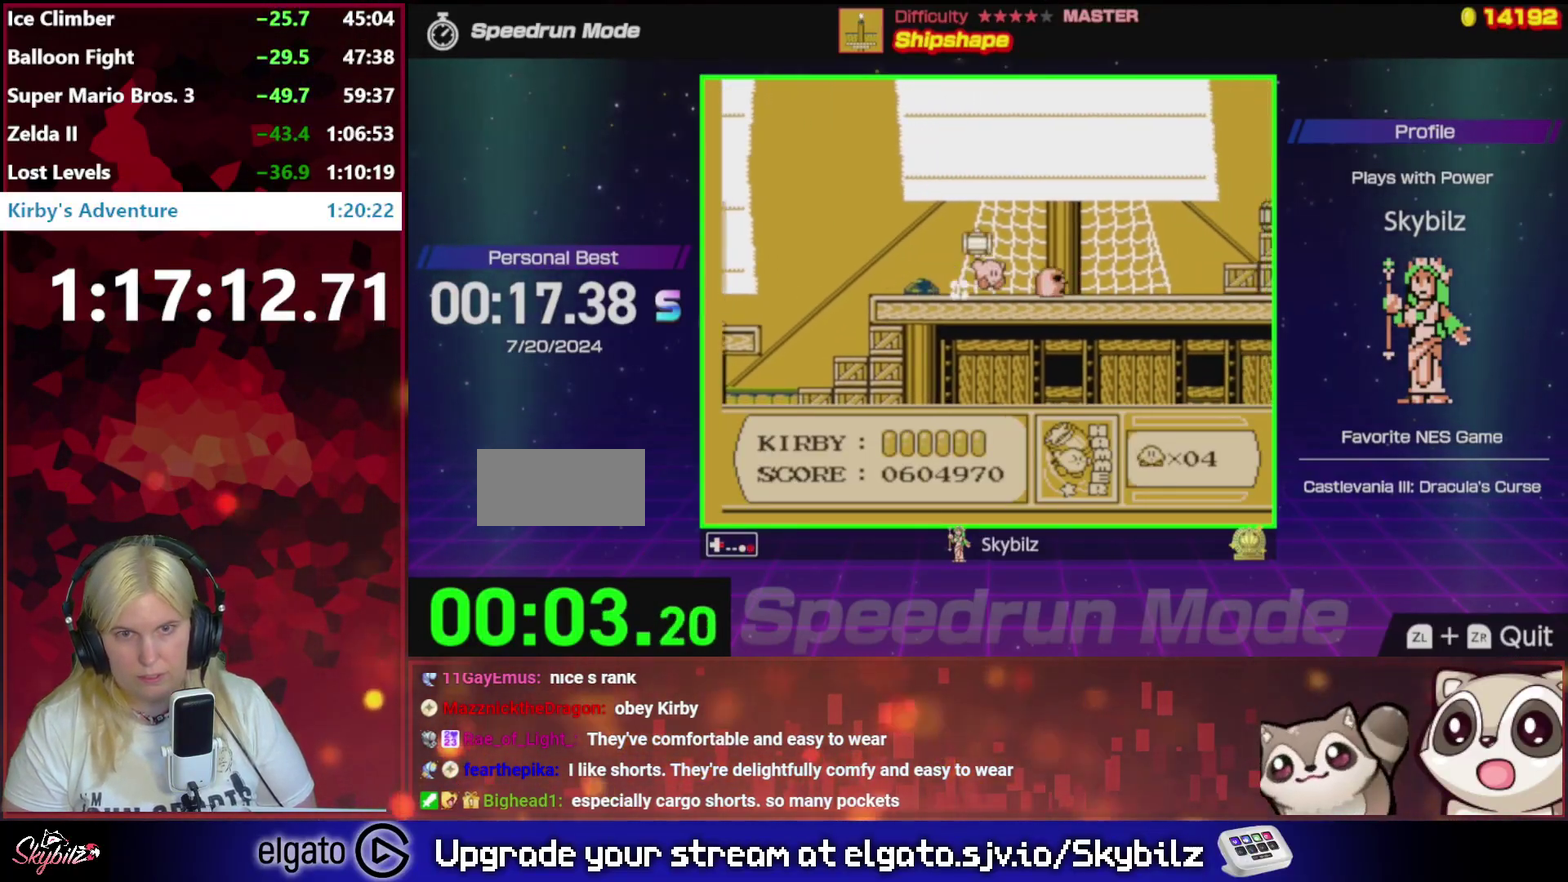
{"buttons": ["DPAD_RIGHT"], "events": [[117, "A", "up"]]}
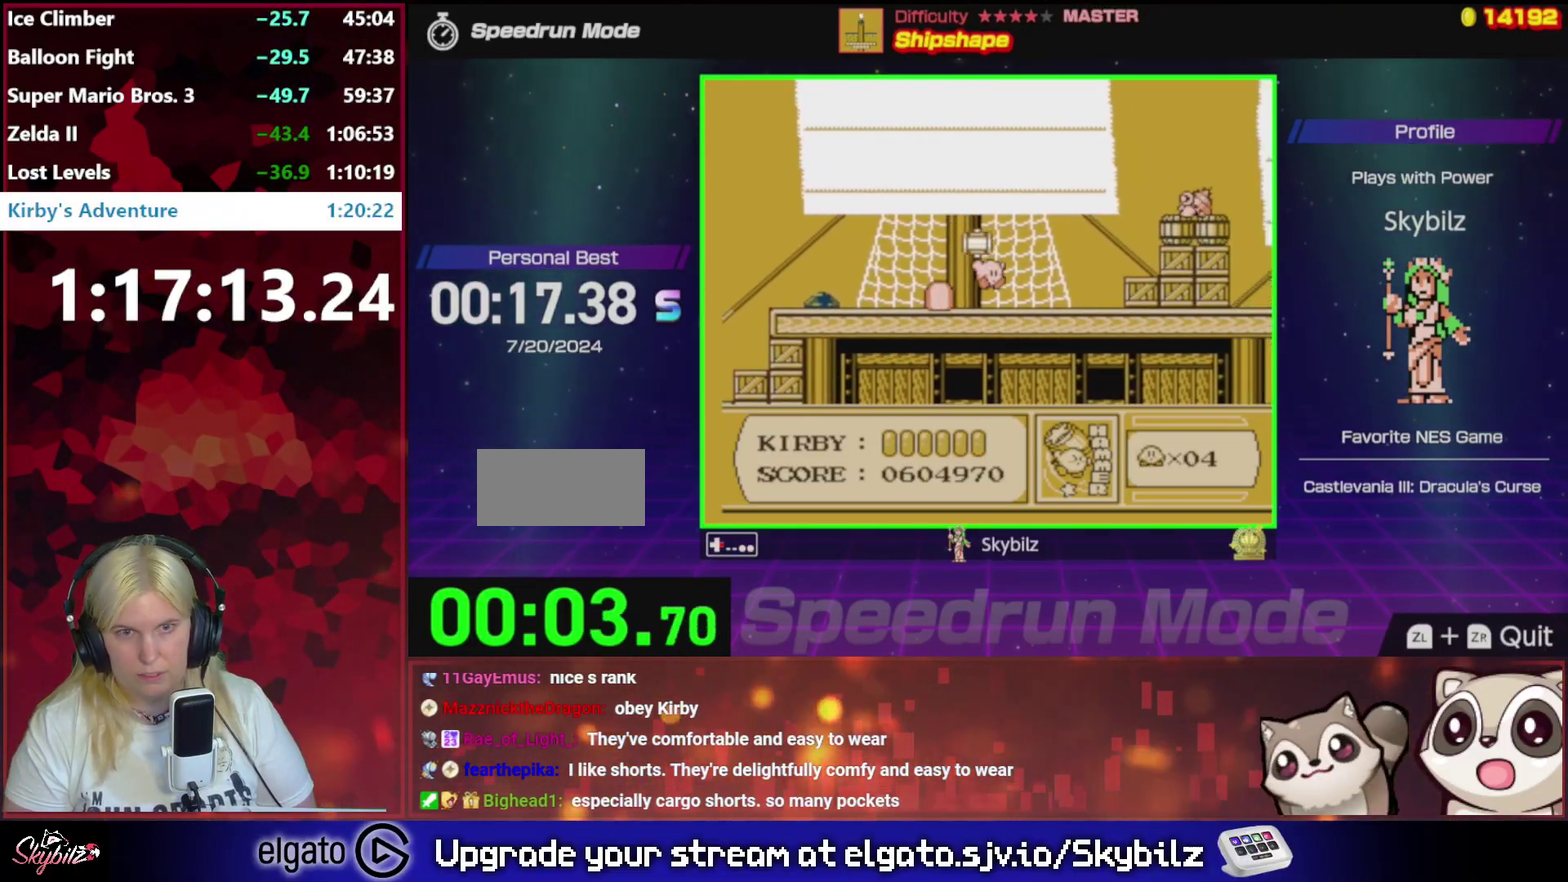
{"buttons": ["A", "DPAD_RIGHT"], "events": [[117, "A", "down"]]}
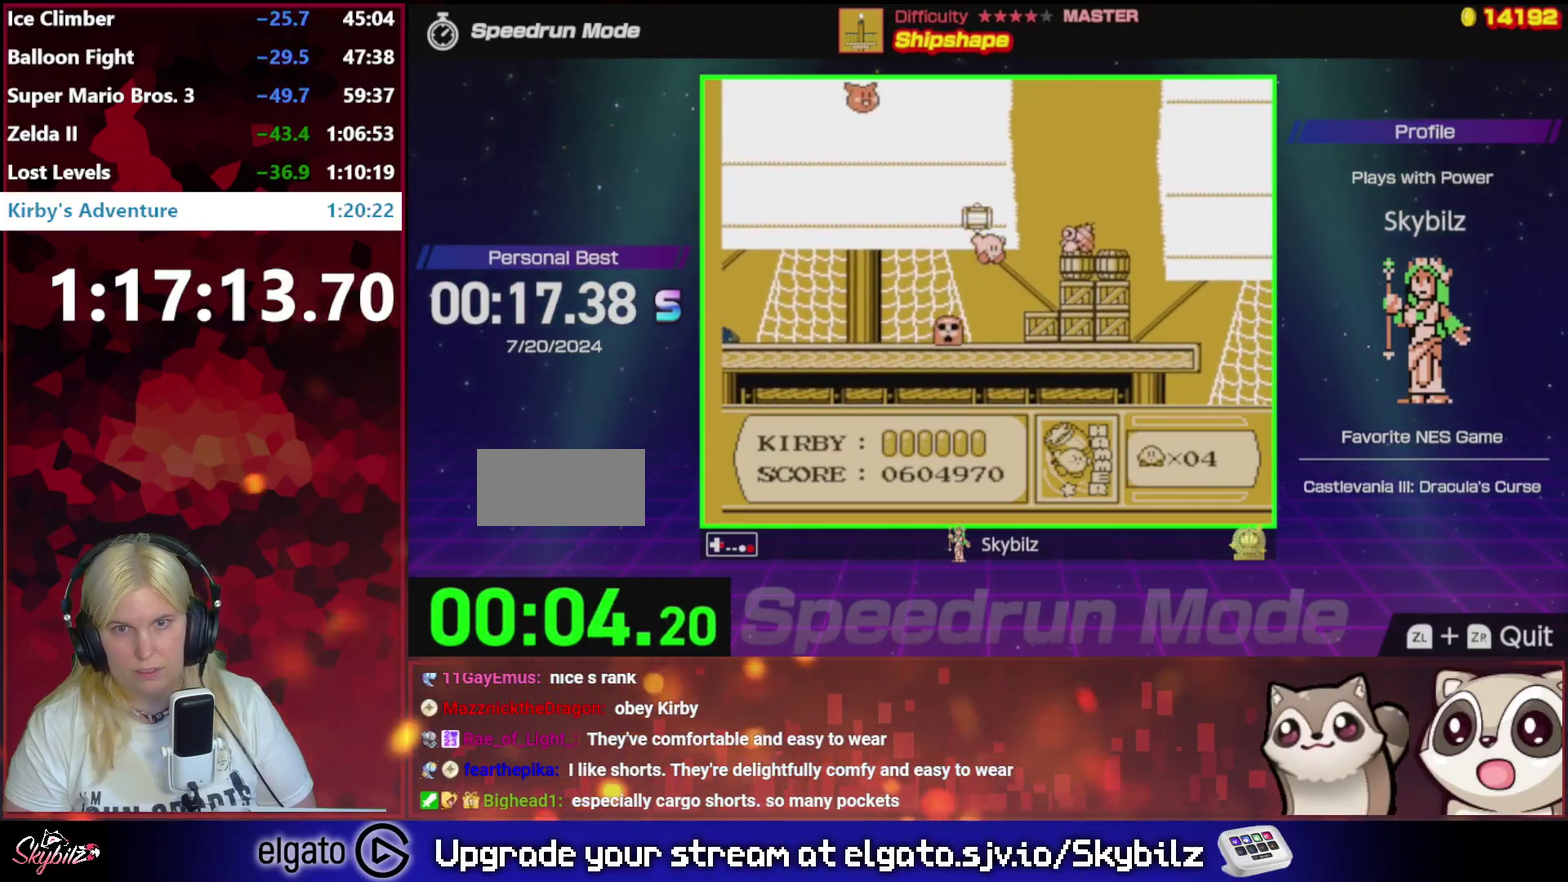
{"buttons": ["DPAD_RIGHT"], "events": [[17, "B", "down"], [83, "A", "up"], [83, "DPAD_UP", "down"], [183, "DPAD_UP", "up"], [217, "B", "up"]]}
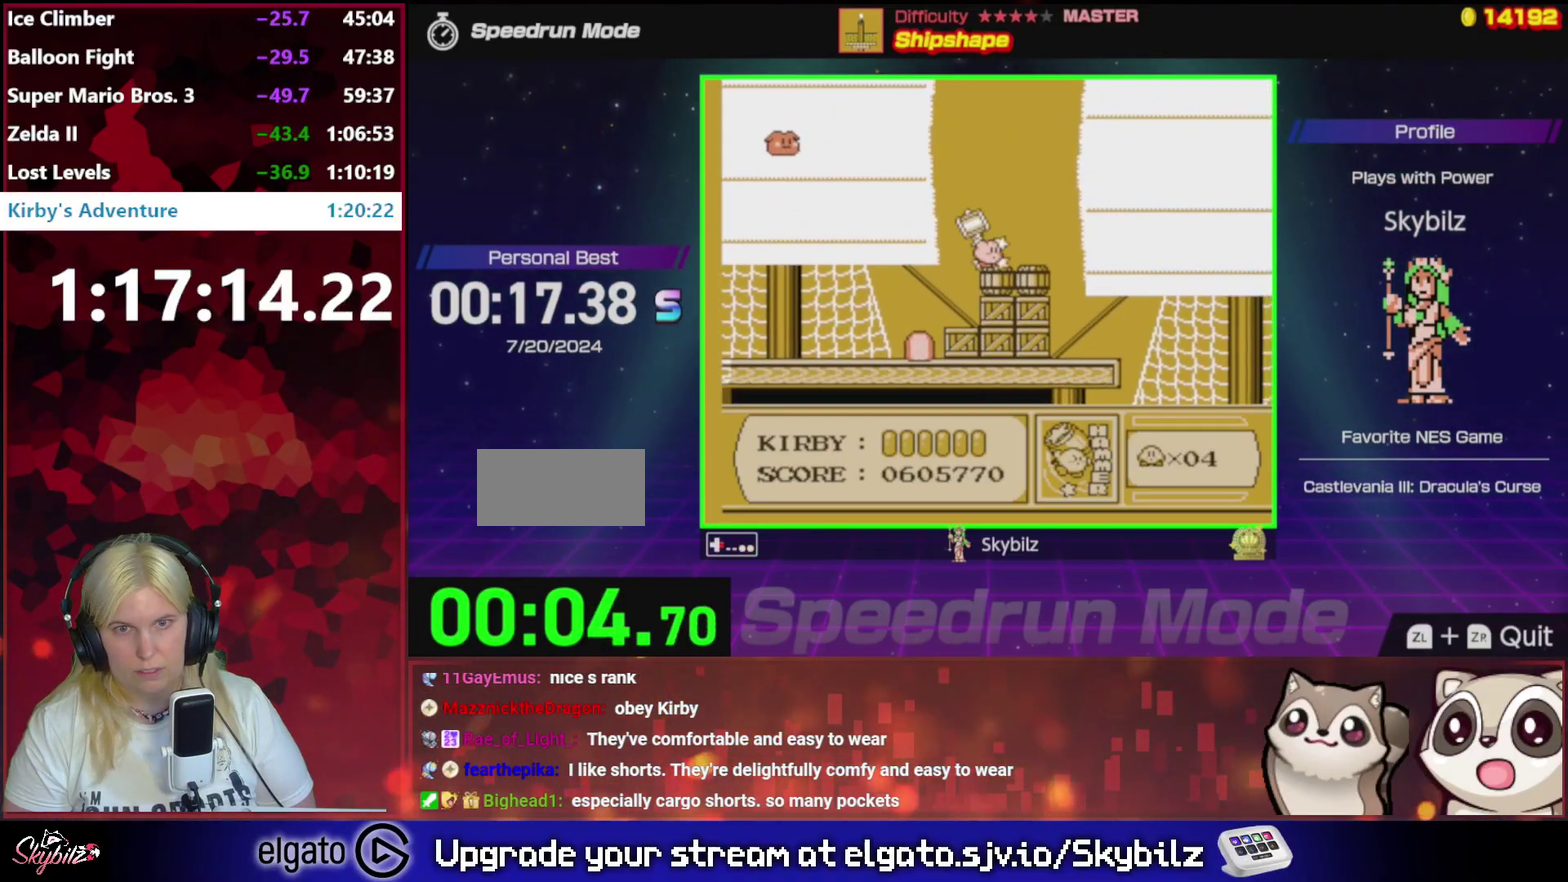
{"buttons": ["A", "DPAD_RIGHT"], "events": [[283, "A", "down"]]}
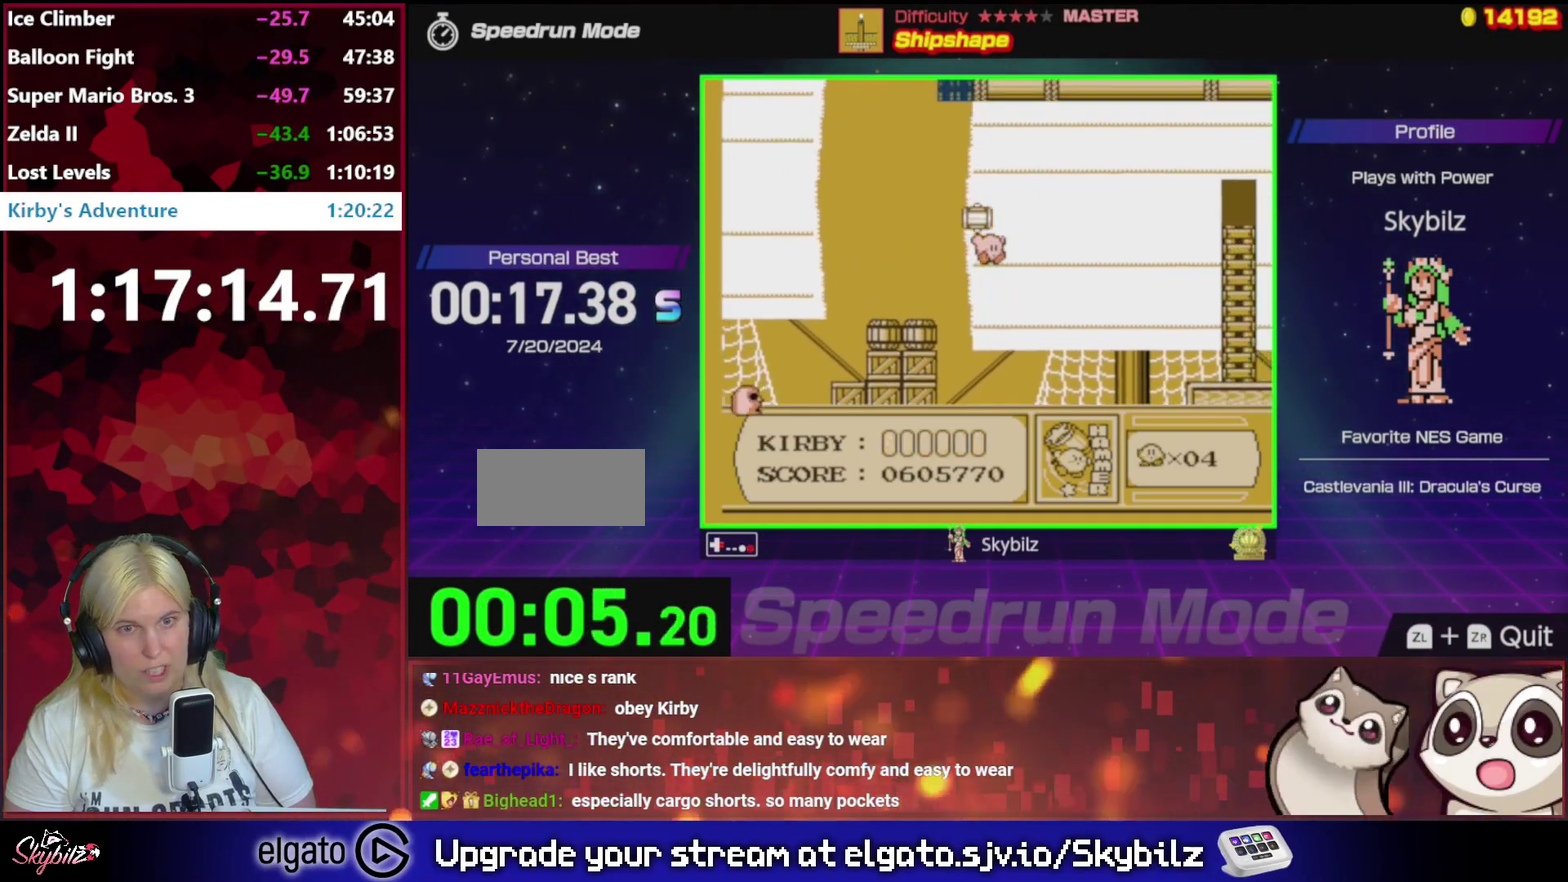
{"buttons": ["DPAD_RIGHT"], "events": [[317, "A", "up"]]}
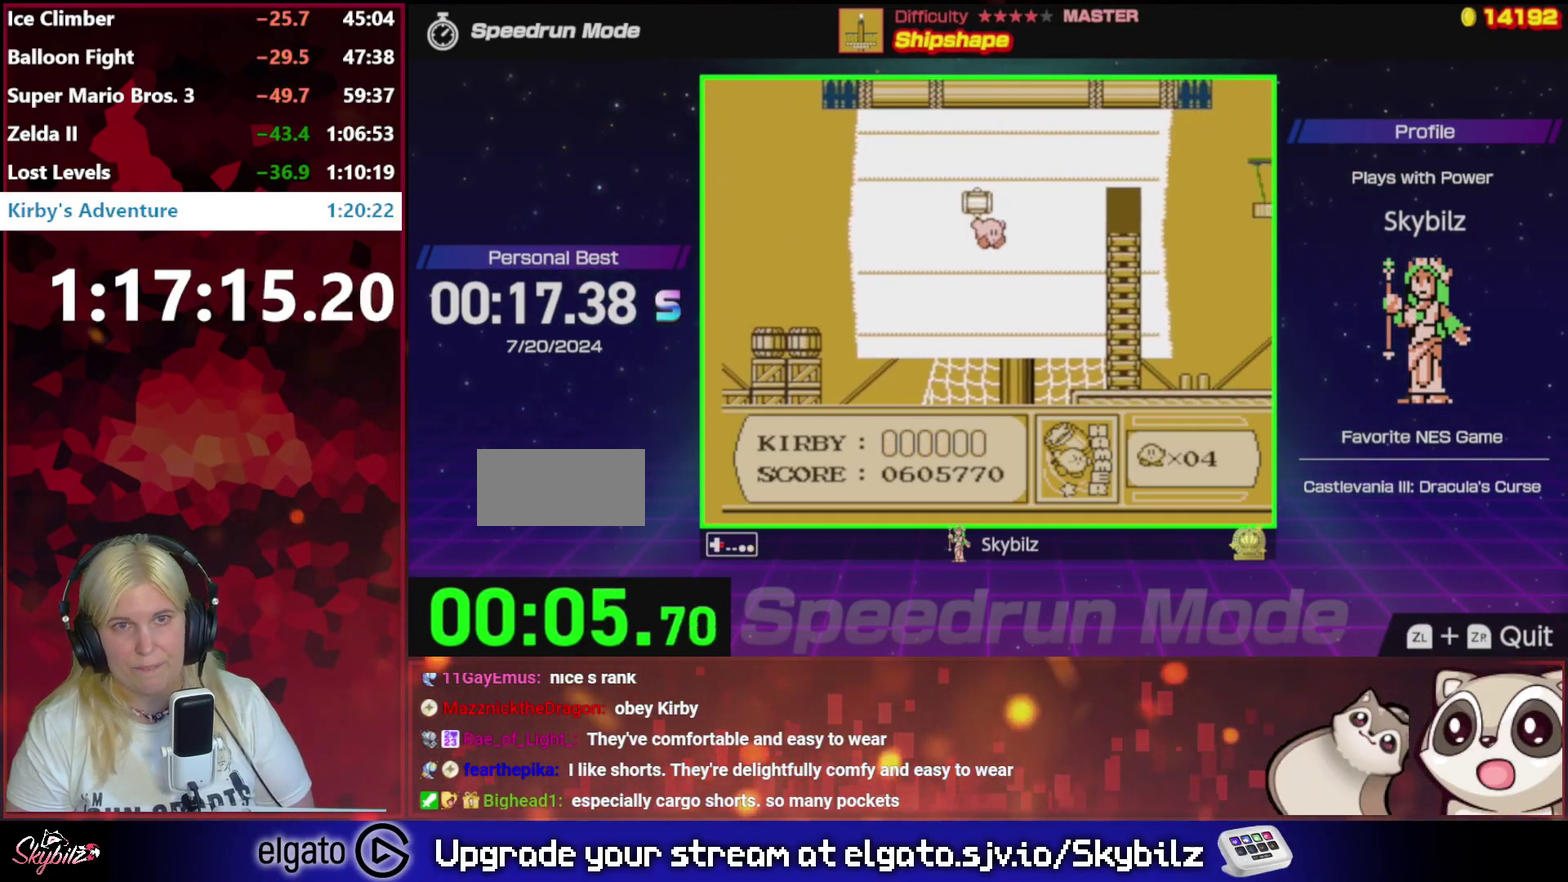
{"buttons": ["A", "DPAD_UP", "DPAD_RIGHT"], "events": [[83, "DPAD_UP", "down"], [117, "A", "down"], [217, "A", "up"], [283, "A", "down"], [417, "A", "up"], [483, "A", "down"]]}
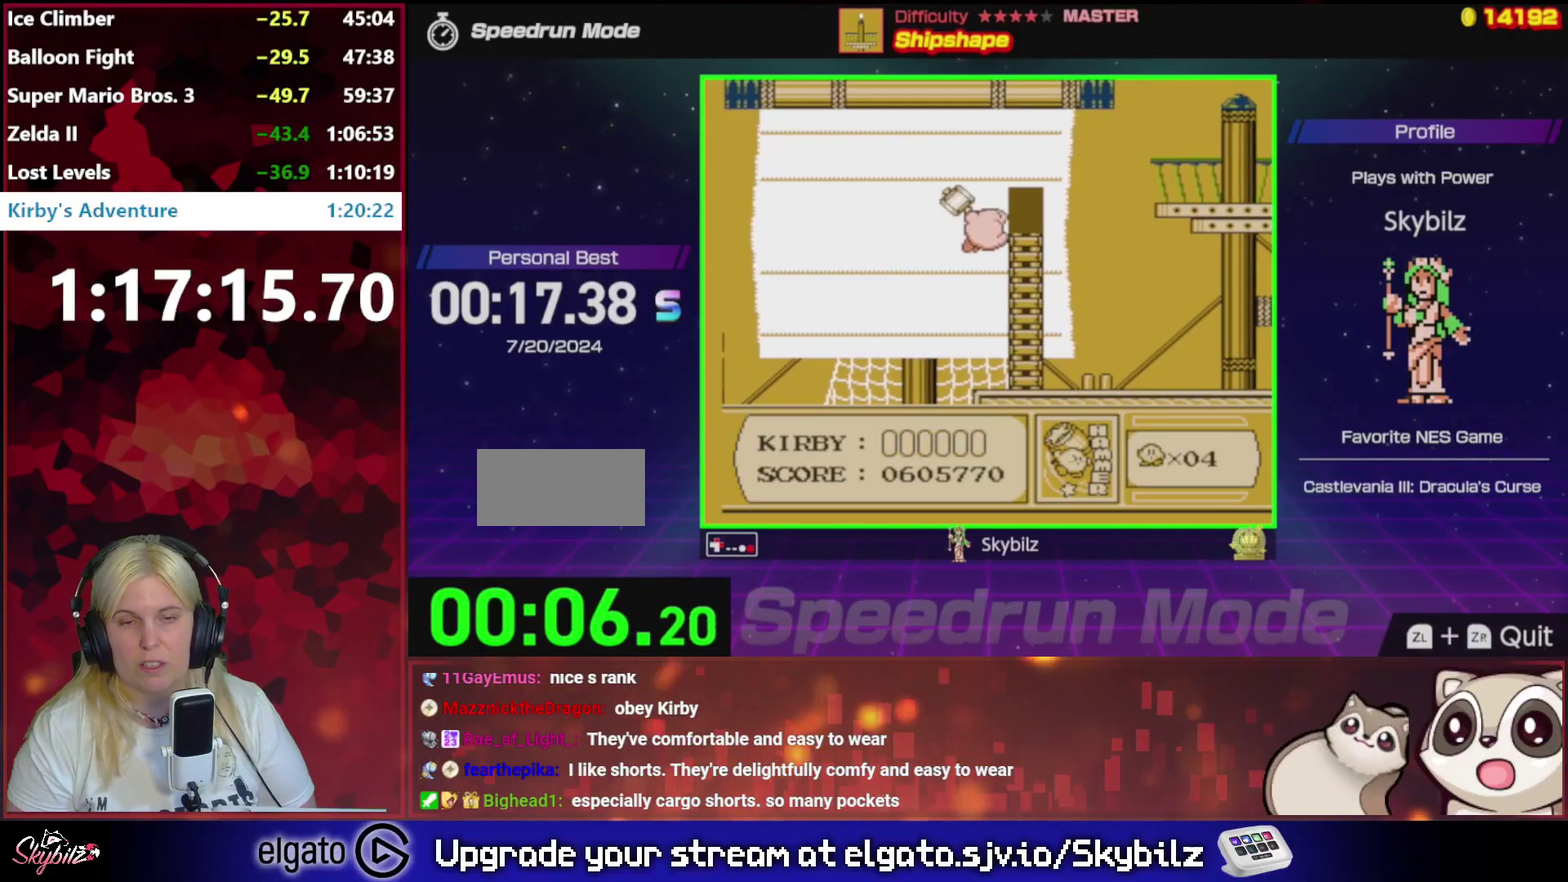
{"buttons": ["DPAD_UP"], "events": [[50, "DPAD_UP", "up"], [83, "A", "up"], [183, "A", "down"], [183, "DPAD_UP", "down"], [217, "DPAD_RIGHT", "up"], [250, "A", "up"]]}
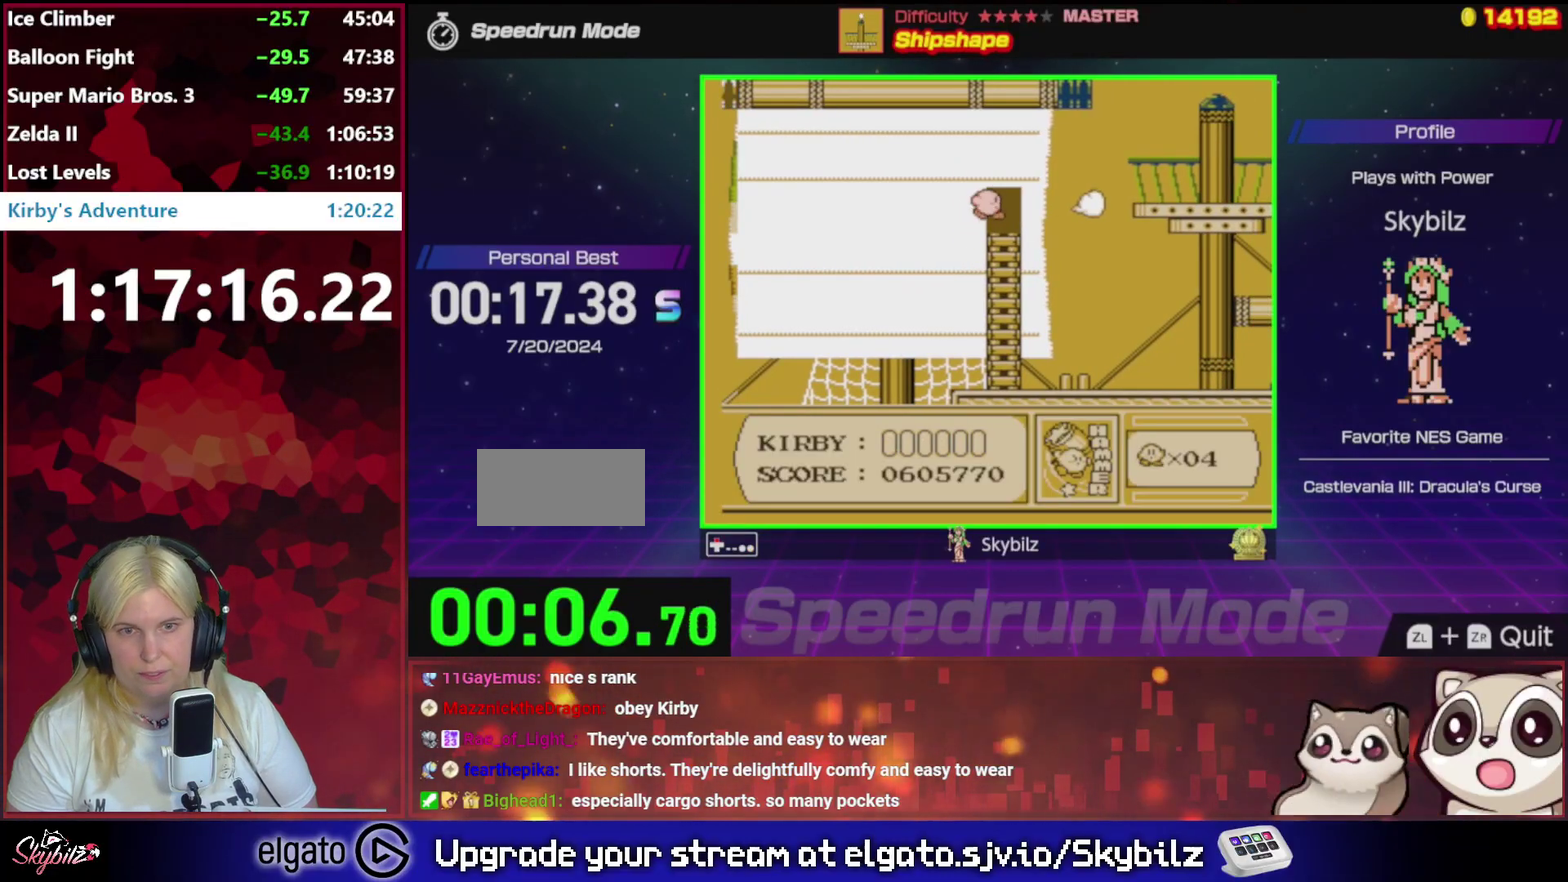
{"buttons": ["DPAD_RIGHT"], "events": [[50, "DPAD_UP", "up"], [283, "DPAD_RIGHT", "down"]]}
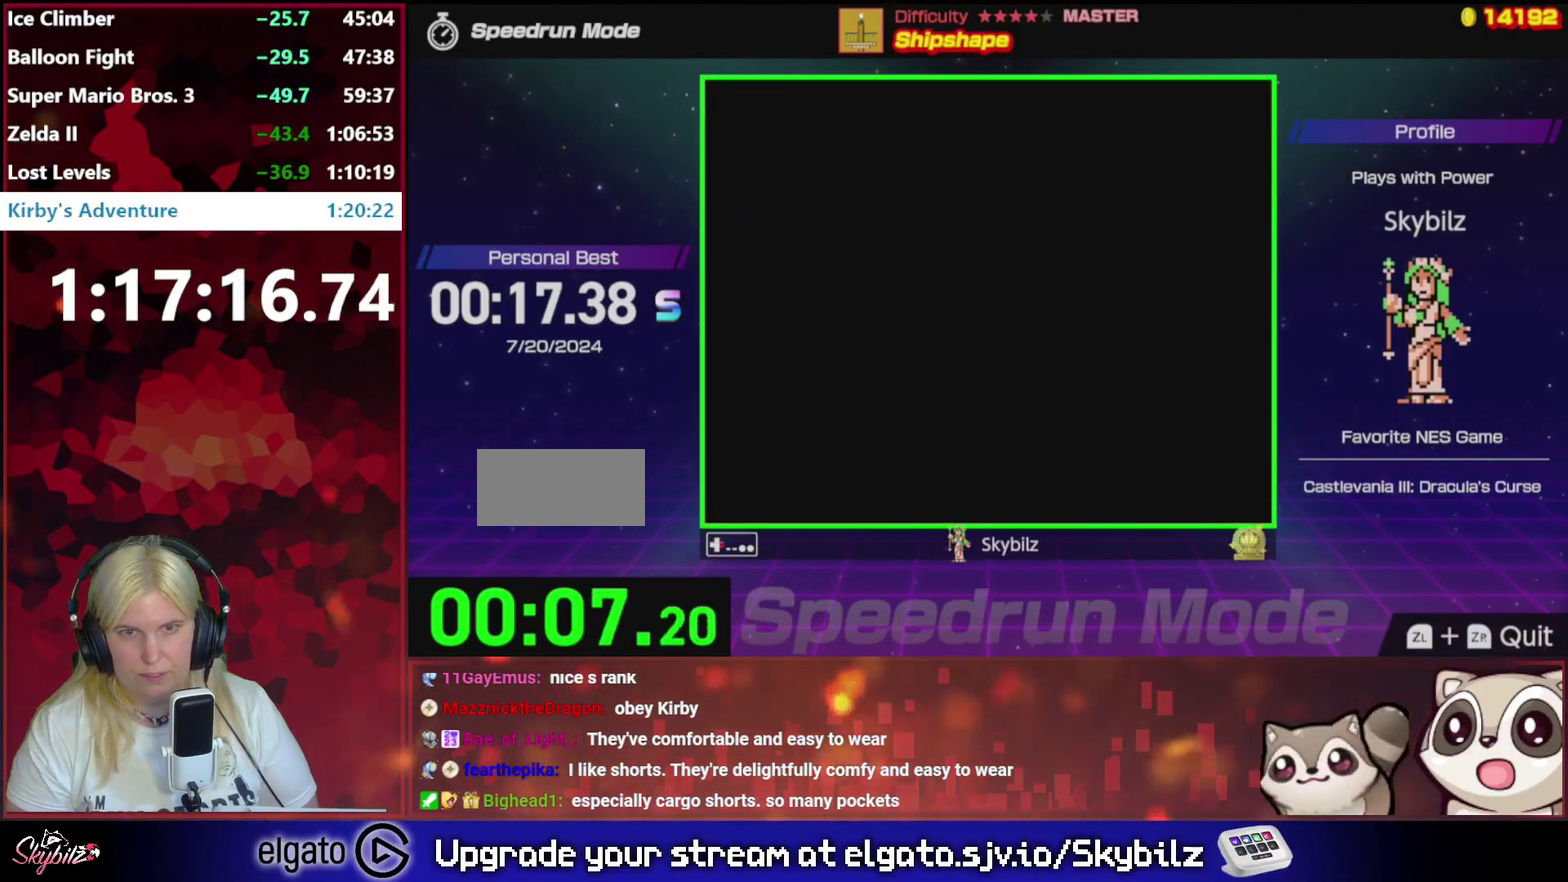
{"buttons": ["DPAD_RIGHT"], "events": []}